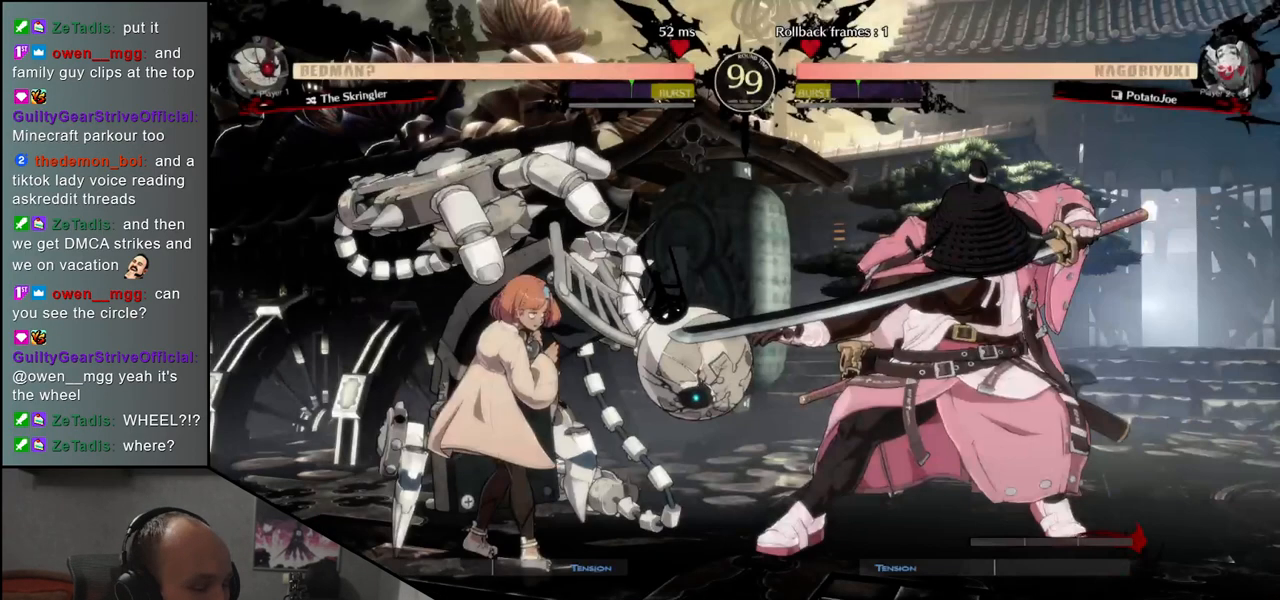
Gameplay with a controller (arcade stick); each line is a JSON object with the inputs held at the frame after it. "events" lists button and stick changes between this image and that frame as [ms after this image, input, new state], when the widget could be followed in between. Not read: L3 R3.
{"buttons": [], "left_stick": "left", "events": [[83, "left_stick", "left"]]}
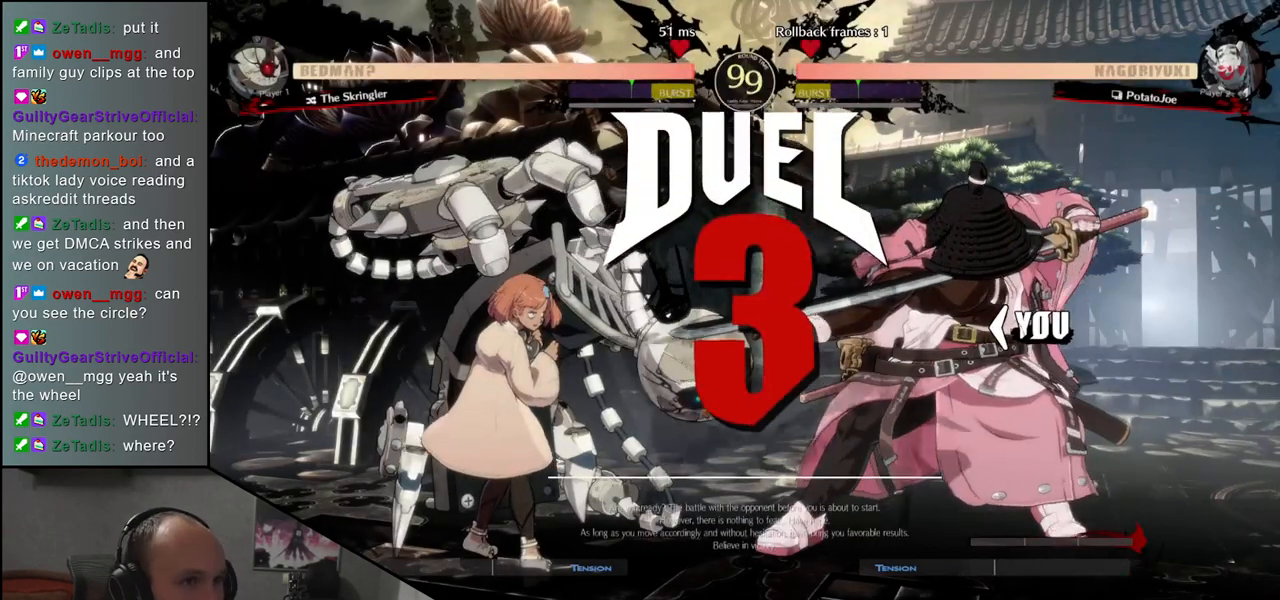
{"buttons": [], "left_stick": "left", "events": []}
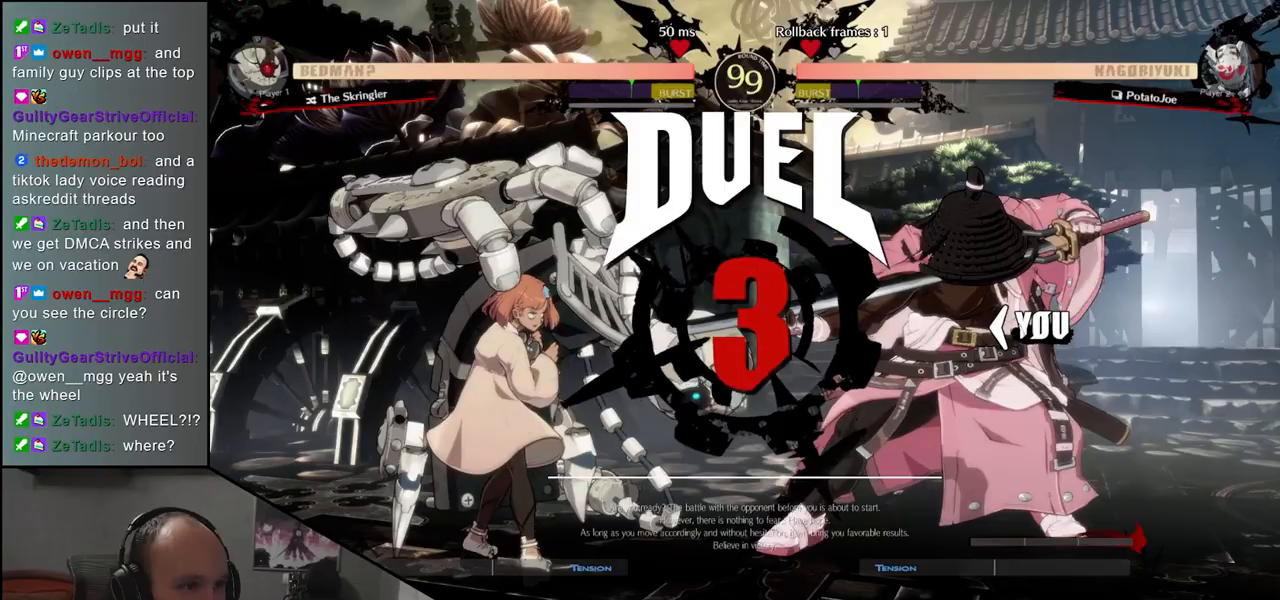
{"buttons": [], "left_stick": "left", "events": []}
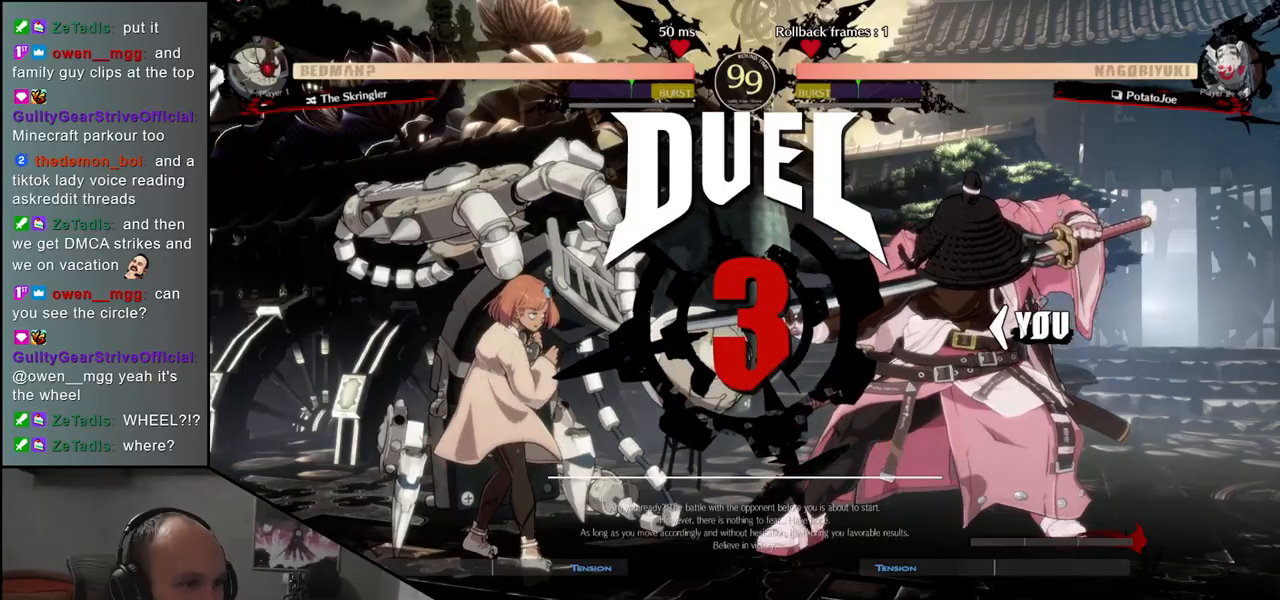
{"buttons": [], "left_stick": "left", "events": []}
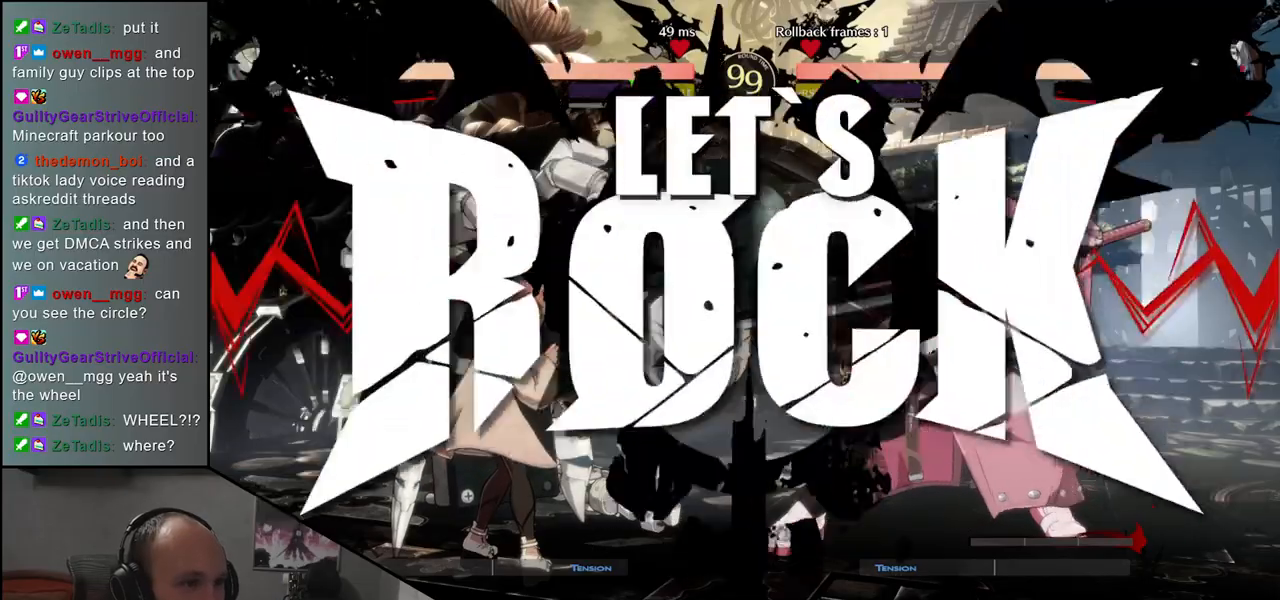
{"buttons": [], "left_stick": "left", "events": []}
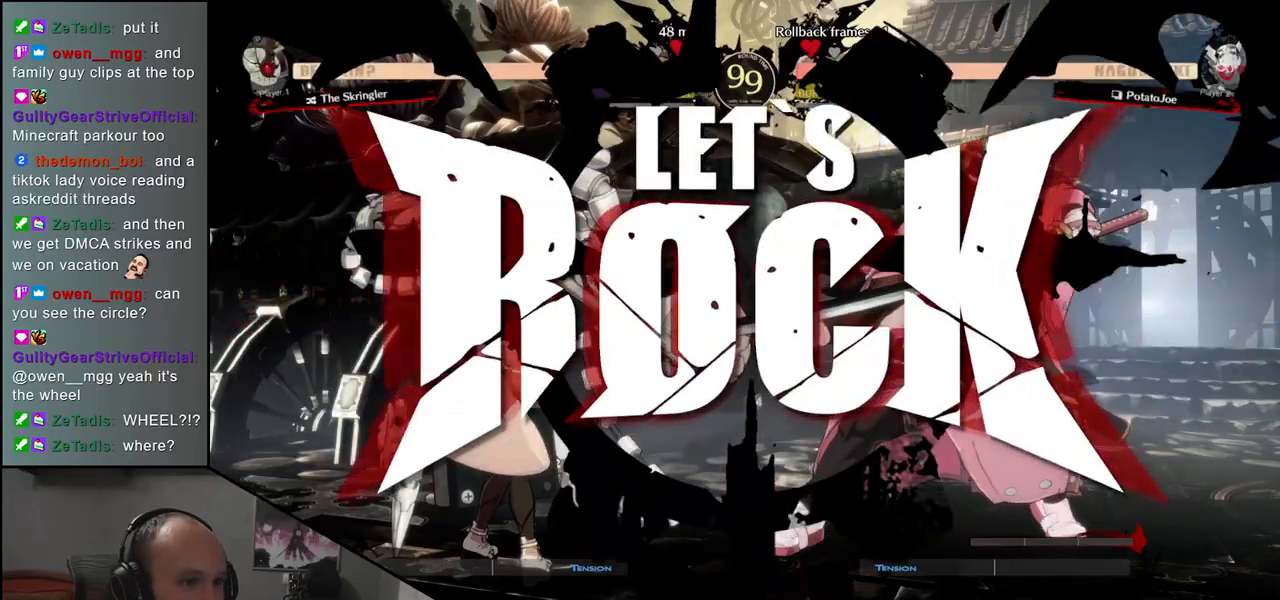
{"buttons": [], "left_stick": "down-right", "events": [[67, "left_stick", "down"], [150, "left_stick", "left"], [200, "L1", "down"], [283, "left_stick", "down-right"], [300, "L1", "up"]]}
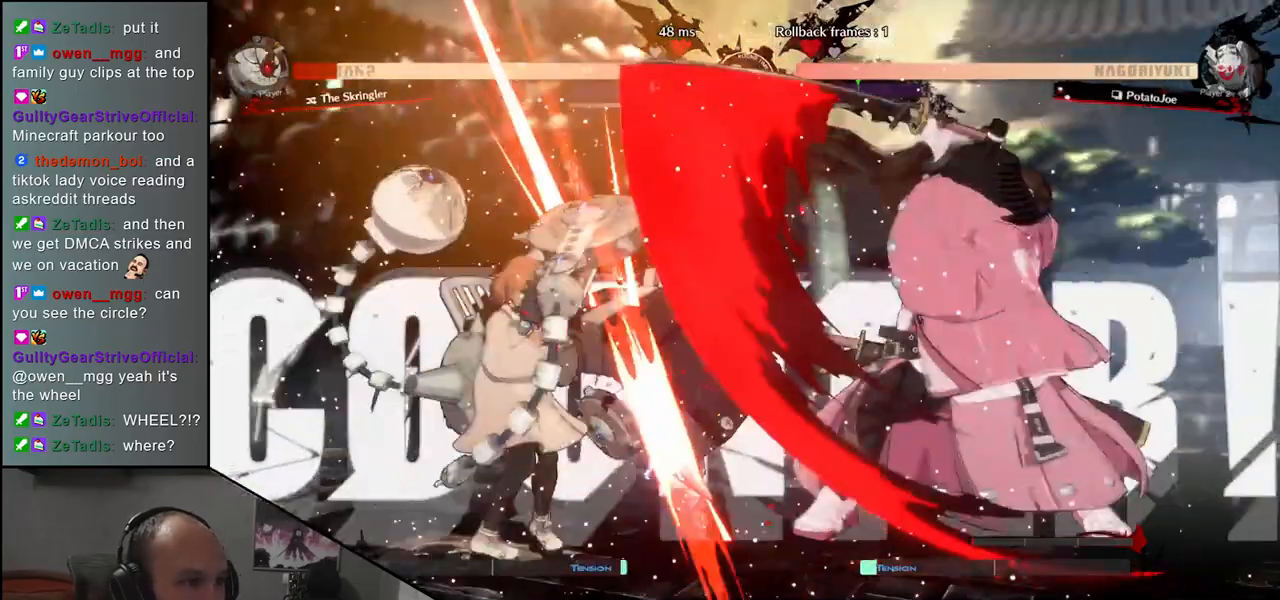
{"buttons": [], "left_stick": "center", "events": [[150, "left_stick", "left"], [200, "CROSS", "down"], [267, "CROSS", "up"], [283, "left_stick", "center"]]}
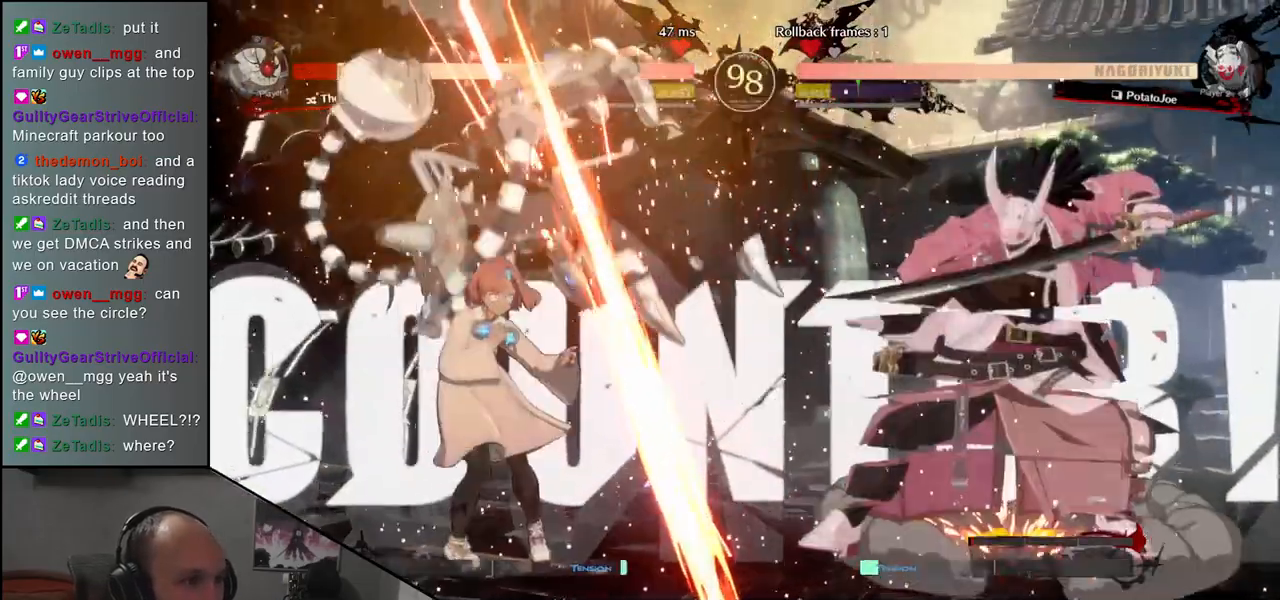
{"buttons": ["R1"], "left_stick": "center", "events": [[100, "left_stick", "right"], [367, "left_stick", "center"], [467, "R1", "down"]]}
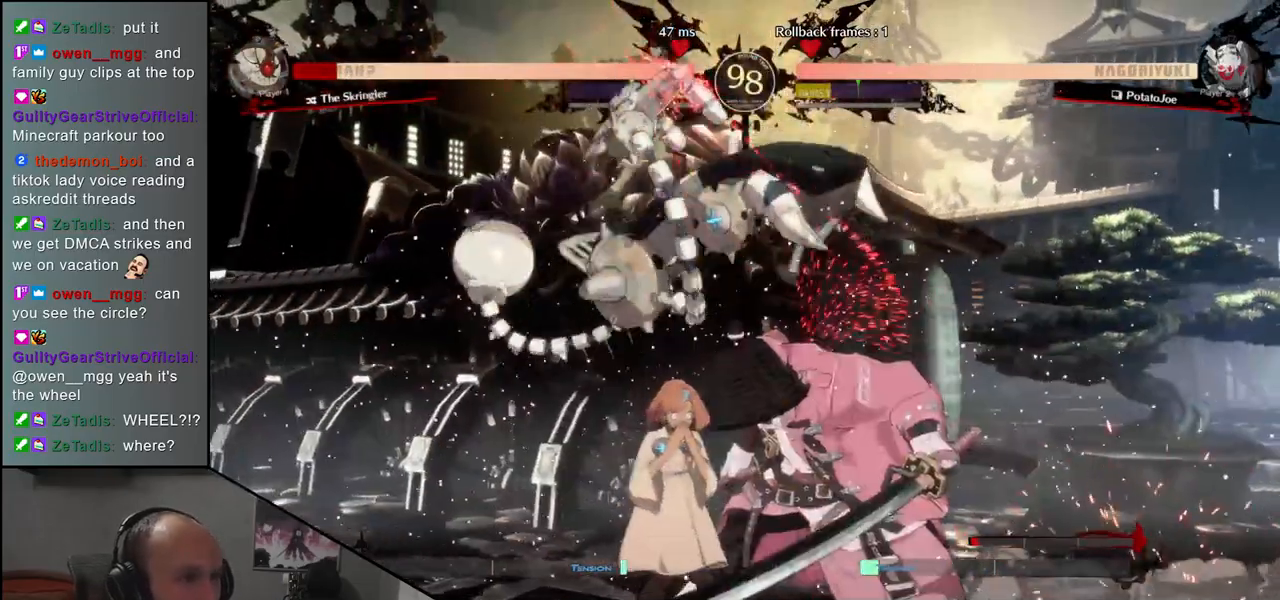
{"buttons": ["L1"], "left_stick": "left", "events": [[33, "R1", "up"], [167, "left_stick", "left"], [233, "L1", "down"], [350, "L1", "up"], [433, "L1", "down"]]}
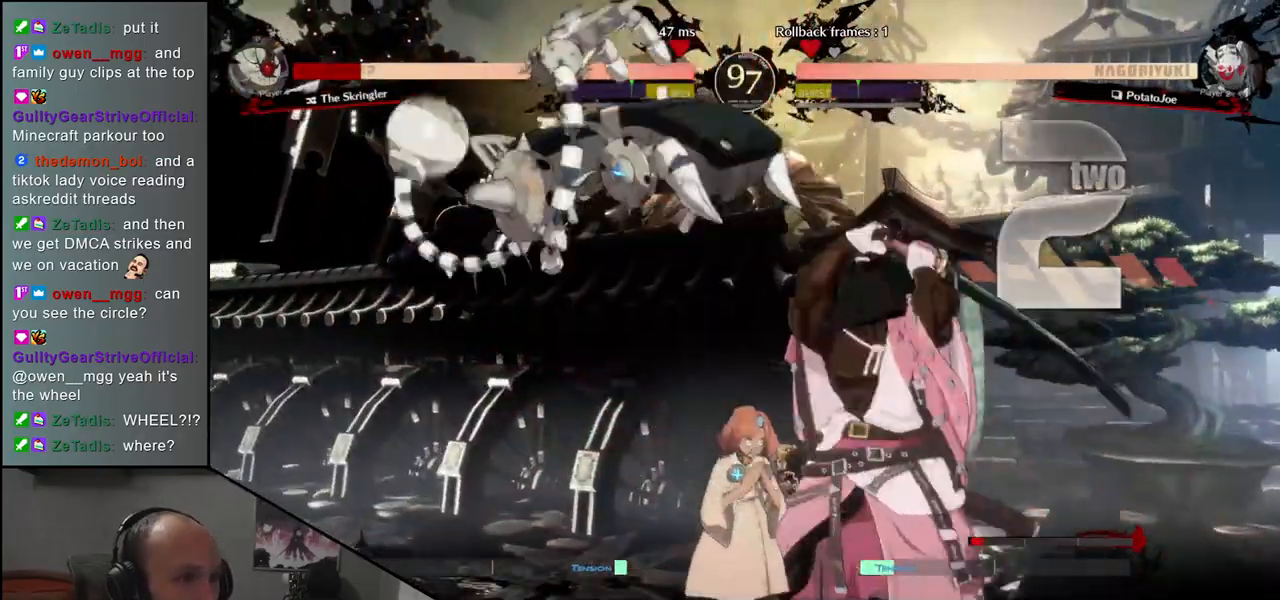
{"buttons": [], "left_stick": "down", "events": [[33, "L1", "up"], [300, "left_stick", "center"], [350, "left_stick", "right"], [467, "left_stick", "down"]]}
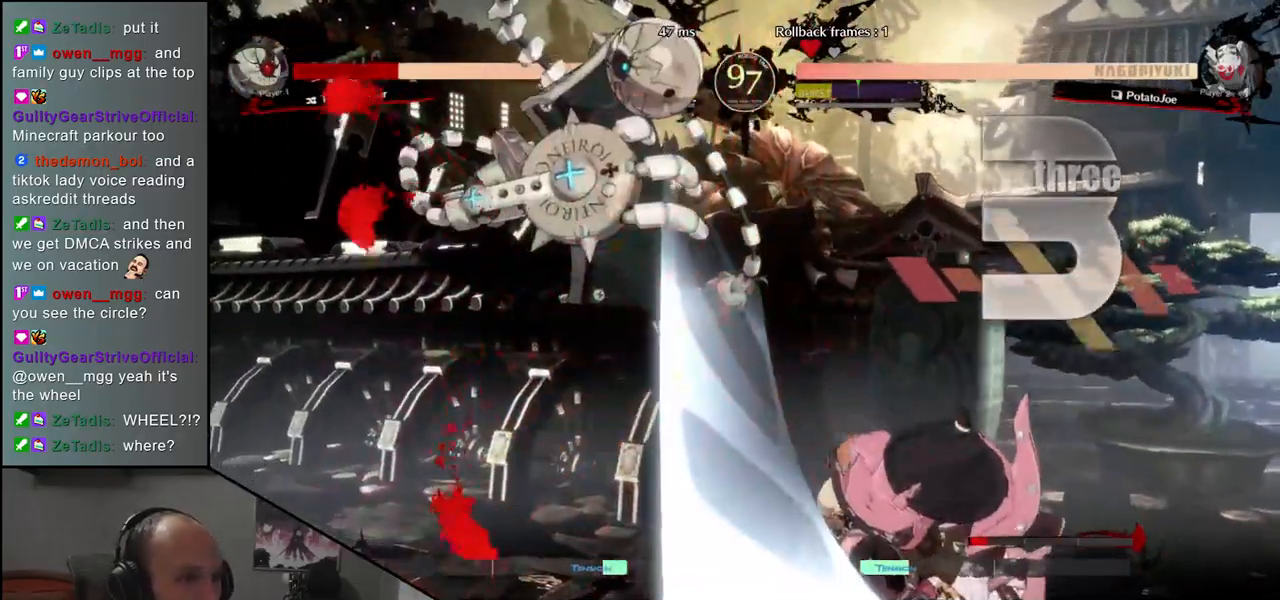
{"buttons": [], "left_stick": "center", "events": [[17, "left_stick", "left"], [50, "CROSS", "down"], [117, "CROSS", "up"], [150, "left_stick", "center"]]}
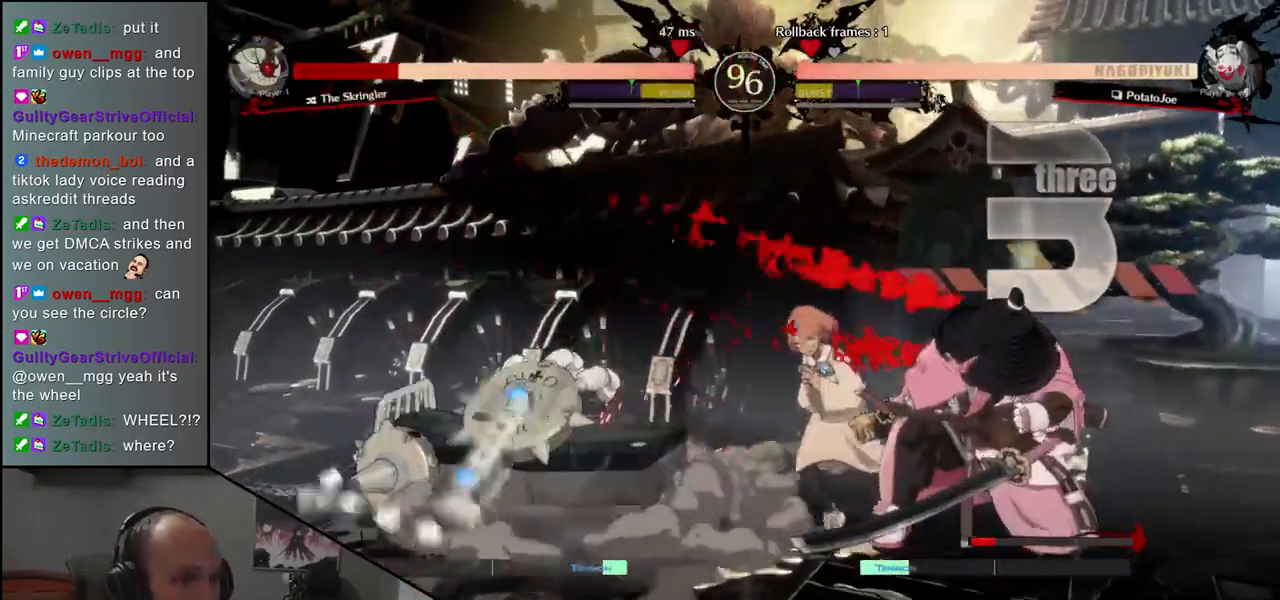
{"buttons": [], "left_stick": "center", "events": [[33, "left_stick", "right"], [250, "left_stick", "down"], [300, "left_stick", "left"], [350, "CROSS", "down"], [417, "CROSS", "up"], [433, "left_stick", "center"]]}
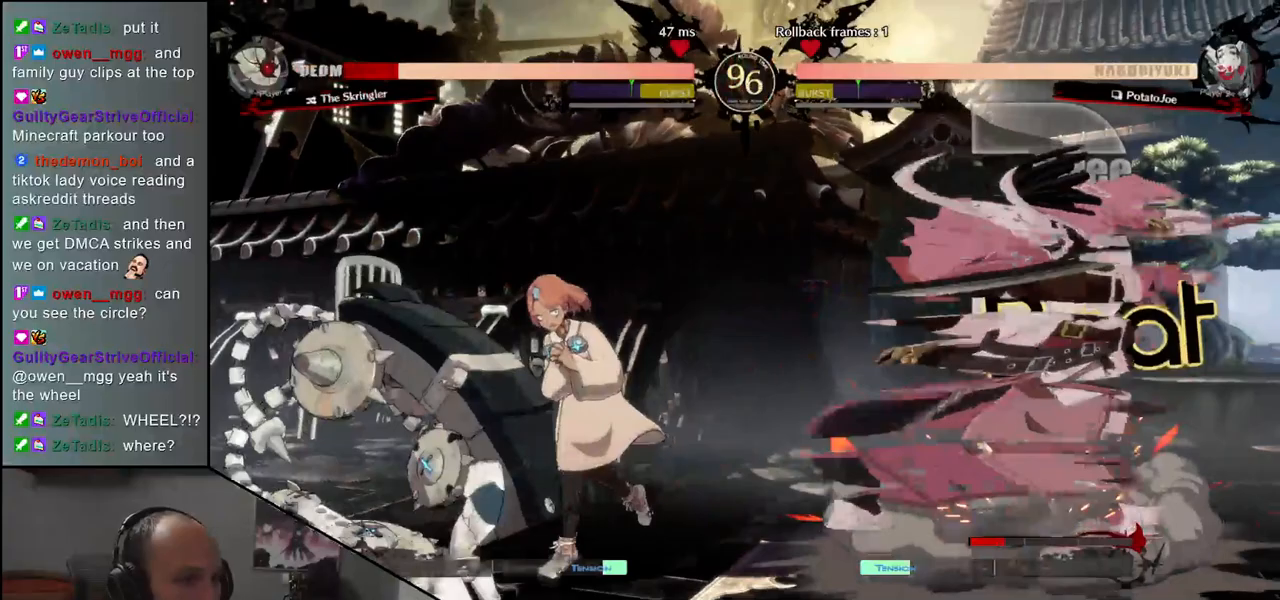
{"buttons": [], "left_stick": "left"}
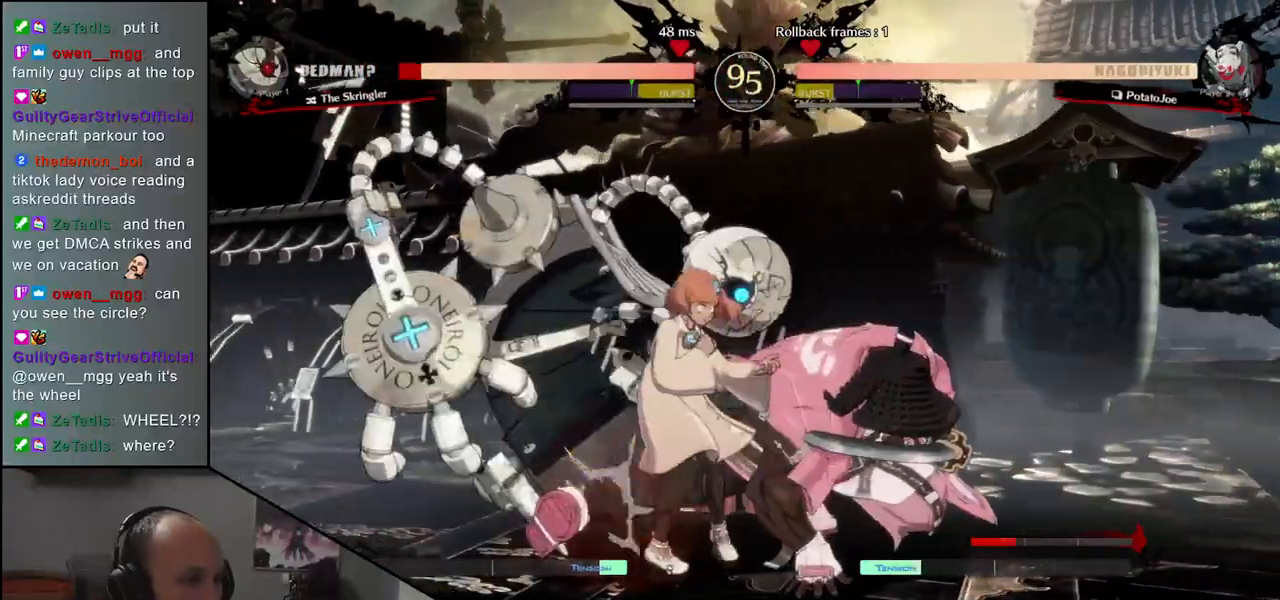
{"buttons": [], "left_stick": "left", "events": [[50, "left_stick", "down"], [150, "left_stick", "left"], [233, "TRIANGLE", "down"], [267, "left_stick", "center"], [317, "TRIANGLE", "up"], [400, "left_stick", "left"]]}
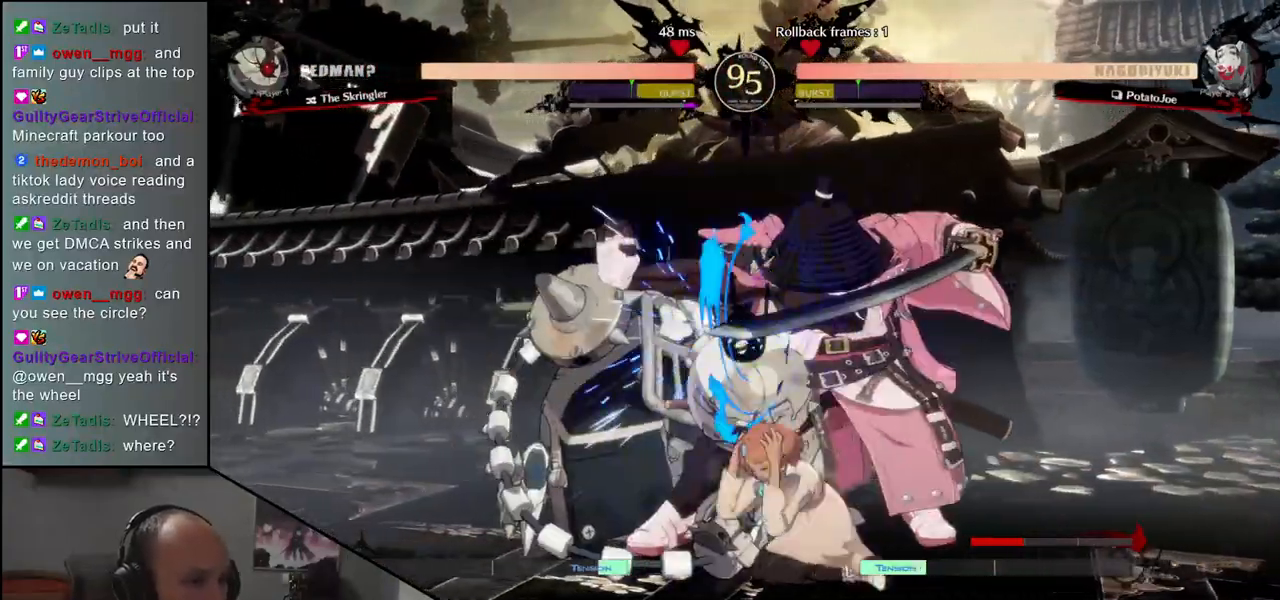
{"buttons": ["R1"], "left_stick": "down", "events": [[200, "R1", "down"], [200, "left_stick", "down"], [300, "R1", "up"], [400, "R1", "down"]]}
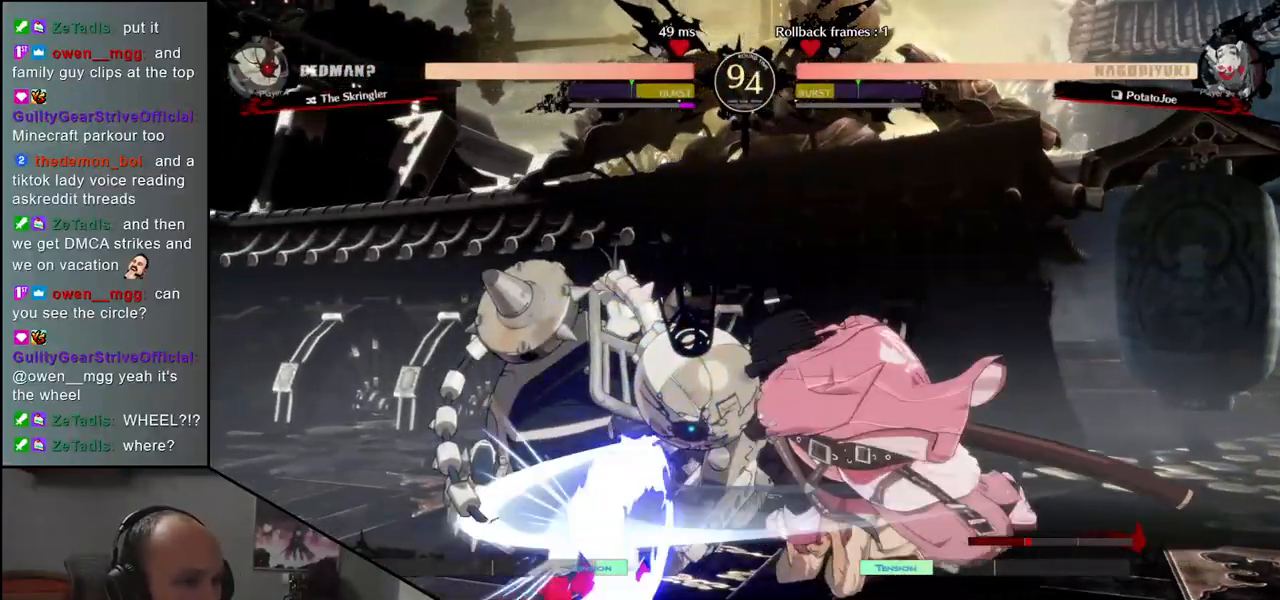
{"buttons": [], "left_stick": "left", "events": [[17, "R1", "up"], [167, "left_stick", "left"], [250, "left_stick", "down"], [283, "L1", "down"], [300, "left_stick", "right"], [400, "L1", "up"], [417, "left_stick", "left"]]}
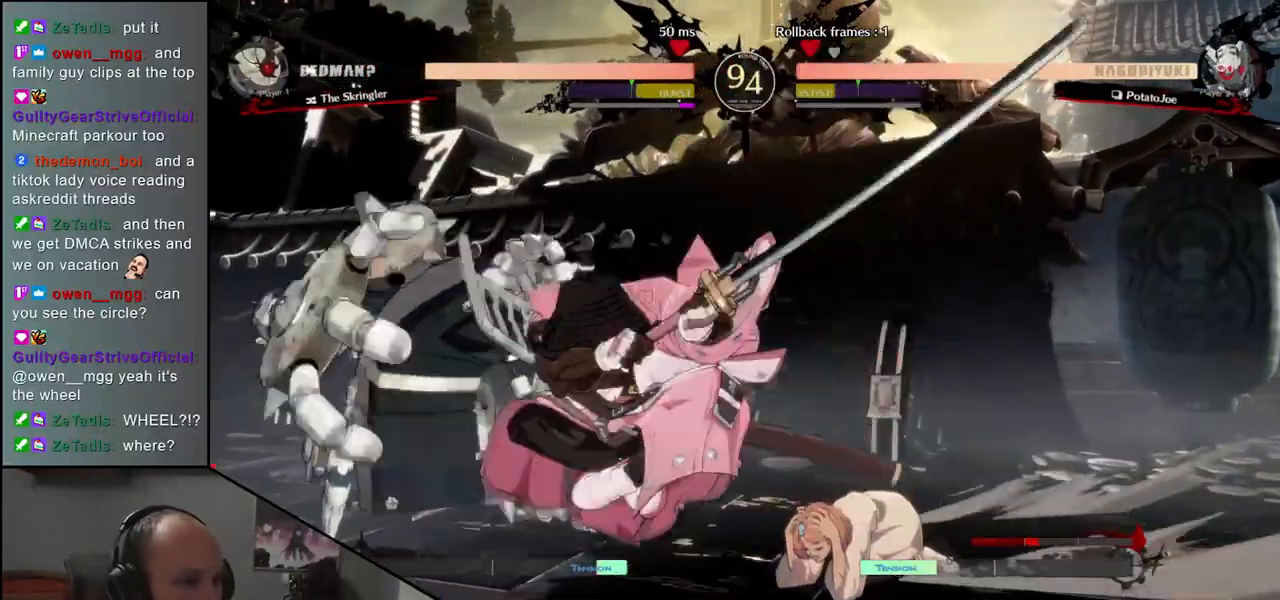
{"buttons": [], "left_stick": "right", "events": [[133, "left_stick", "down"], [233, "L1", "down"], [283, "left_stick", "left"], [367, "L1", "up"], [467, "left_stick", "right"]]}
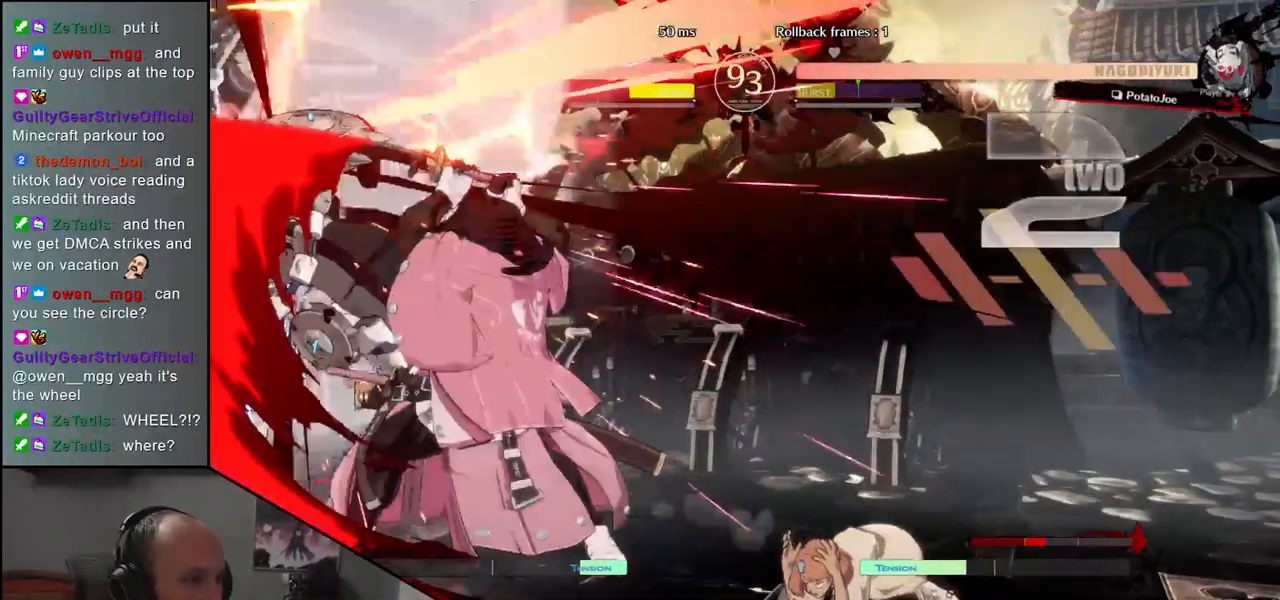
{"buttons": [], "left_stick": "center", "events": [[83, "left_stick", "down"], [133, "left_stick", "left"], [150, "CROSS", "down"], [217, "CROSS", "up"], [267, "left_stick", "right"], [483, "left_stick", "center"]]}